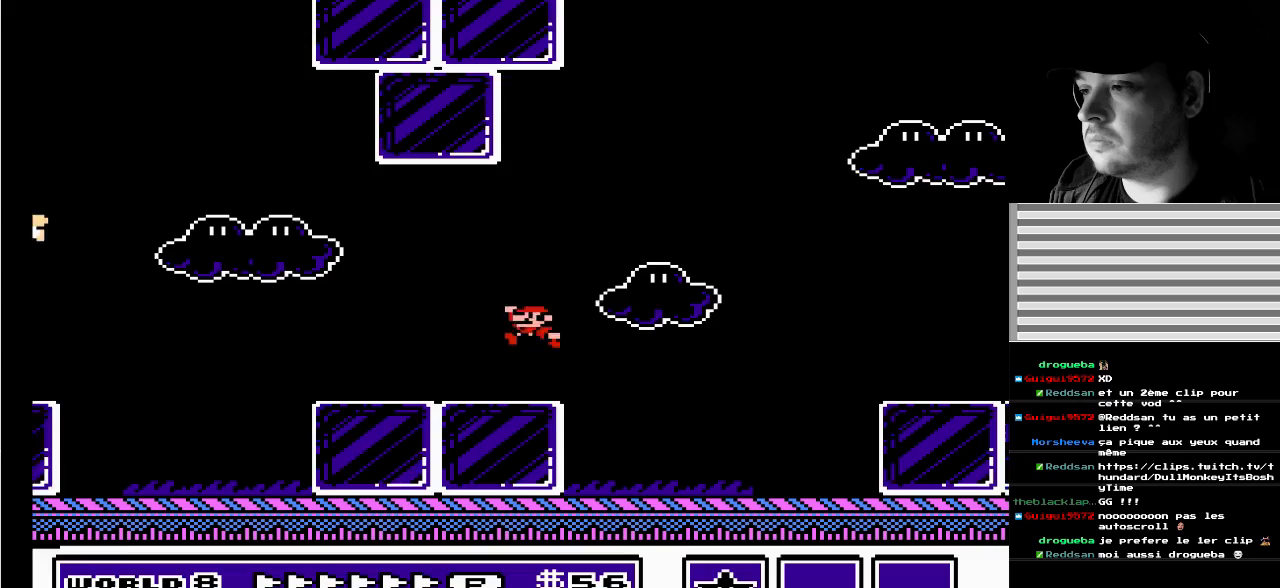
Gameplay with a controller (Nintendo layout); each line is a JSON object with the inputs held at the frame after it. "events" lists button and stick changes between this image and that frame as [ms after this image, input, new state], when the widget could be followed in between. Not read: L3 R3.
{"buttons": ["A", "DPAD_LEFT"], "events": [[483, "DPAD_LEFT", "down"], [500, "A", "down"]]}
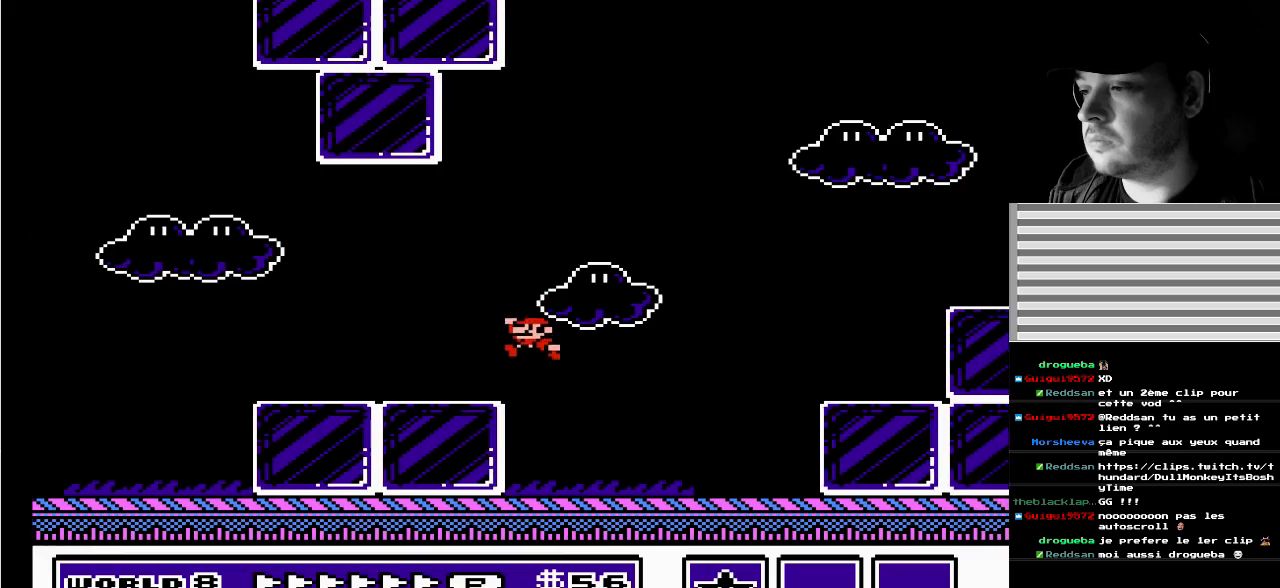
{"buttons": ["A"], "events": [[17, "A", "up"], [117, "DPAD_LEFT", "up"], [500, "A", "down"]]}
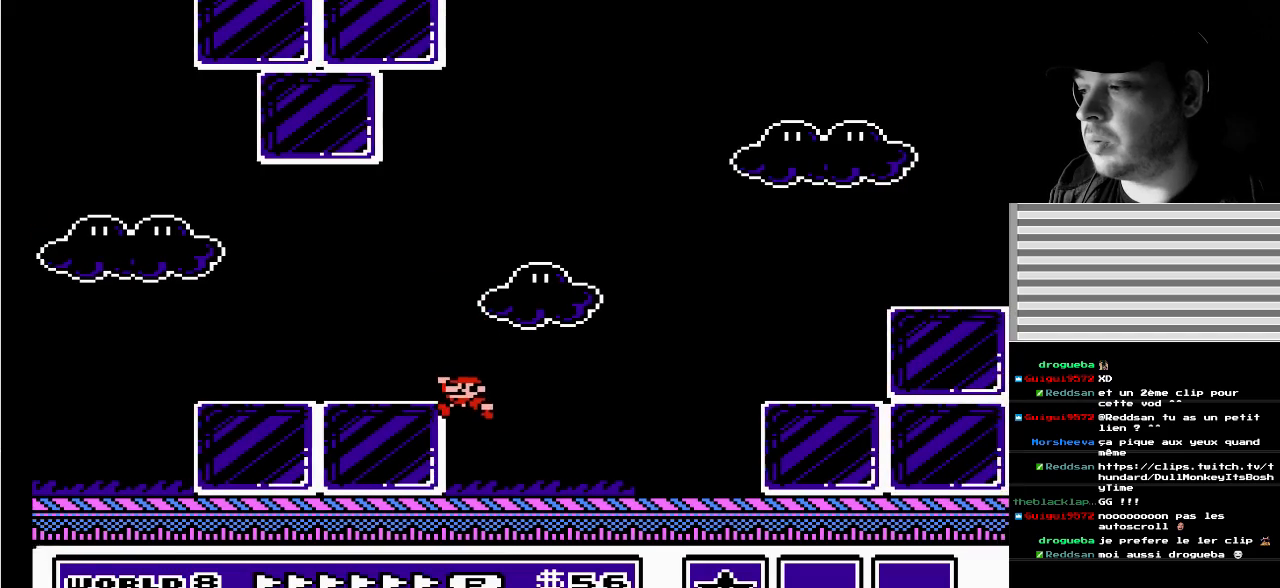
{"buttons": [], "events": [[17, "A", "up"], [200, "DPAD_RIGHT", "down"], [433, "DPAD_RIGHT", "up"]]}
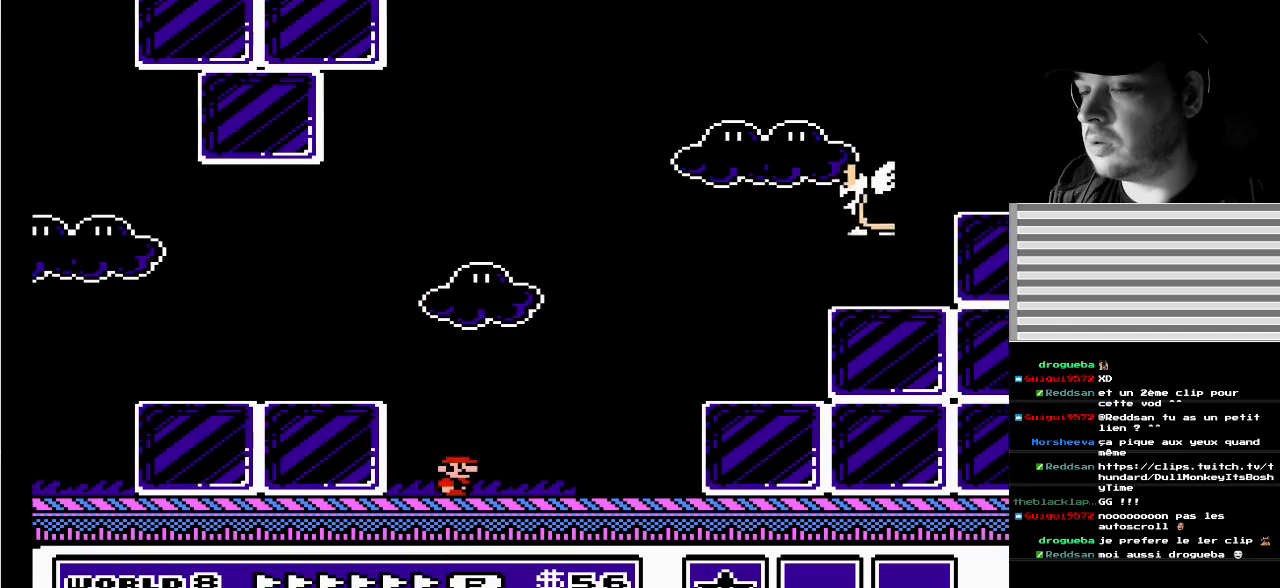
{"buttons": ["A", "DPAD_LEFT"], "events": [[33, "DPAD_LEFT", "down"], [183, "DPAD_LEFT", "up"], [367, "DPAD_LEFT", "down"], [467, "A", "down"]]}
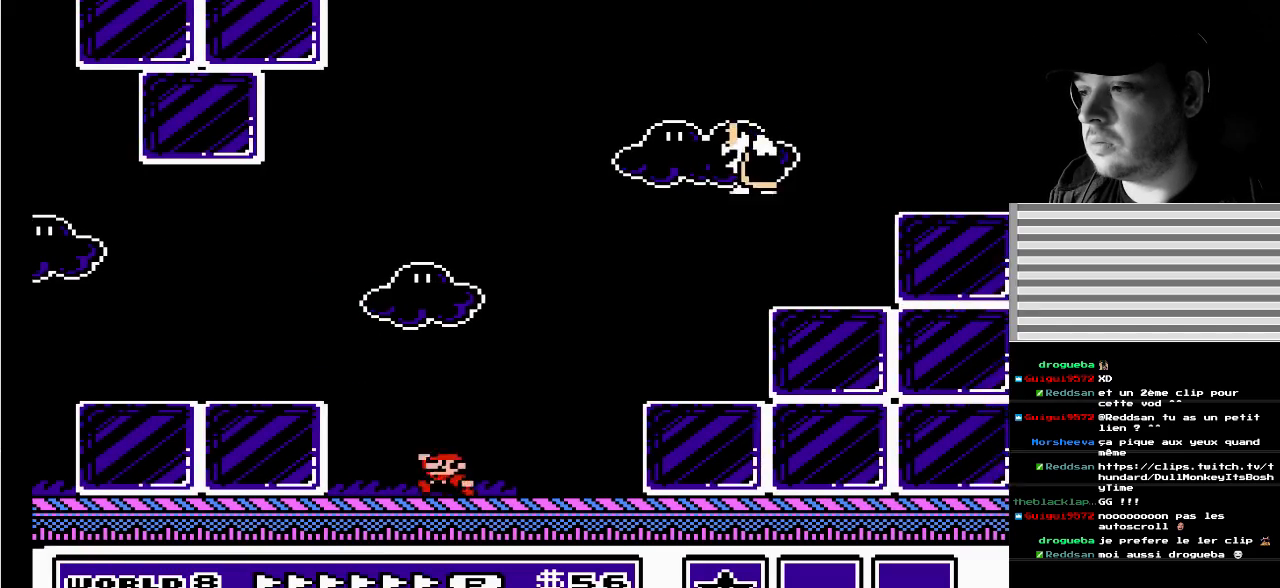
{"buttons": [], "events": [[217, "A", "up"], [383, "DPAD_LEFT", "up"]]}
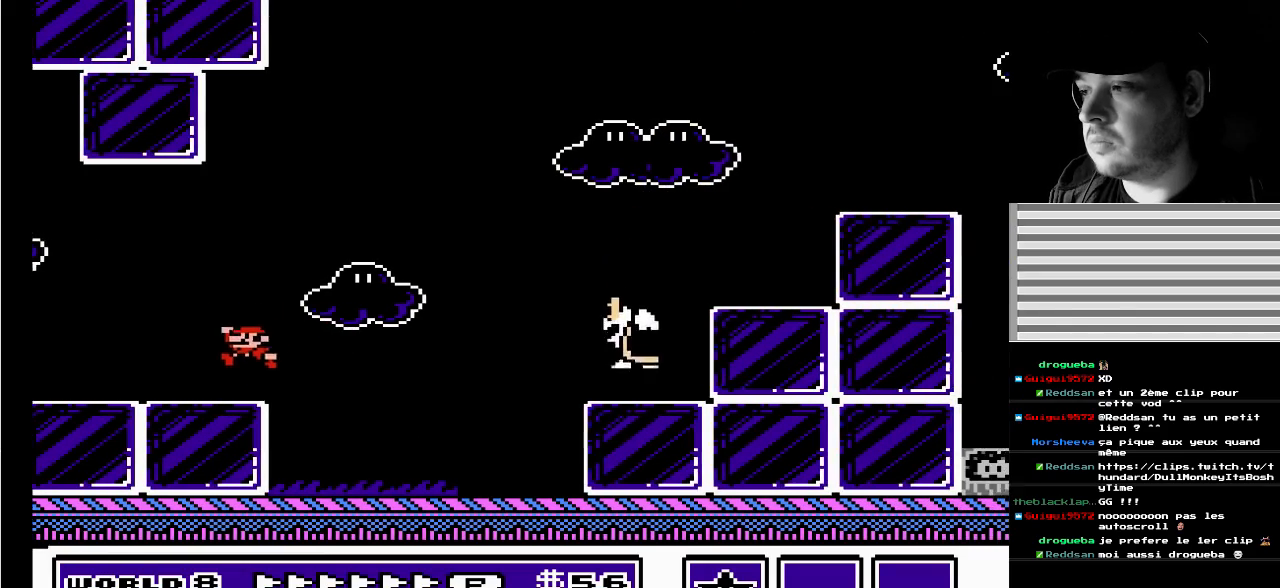
{"buttons": ["DPAD_RIGHT"], "events": [[17, "DPAD_RIGHT", "down"]]}
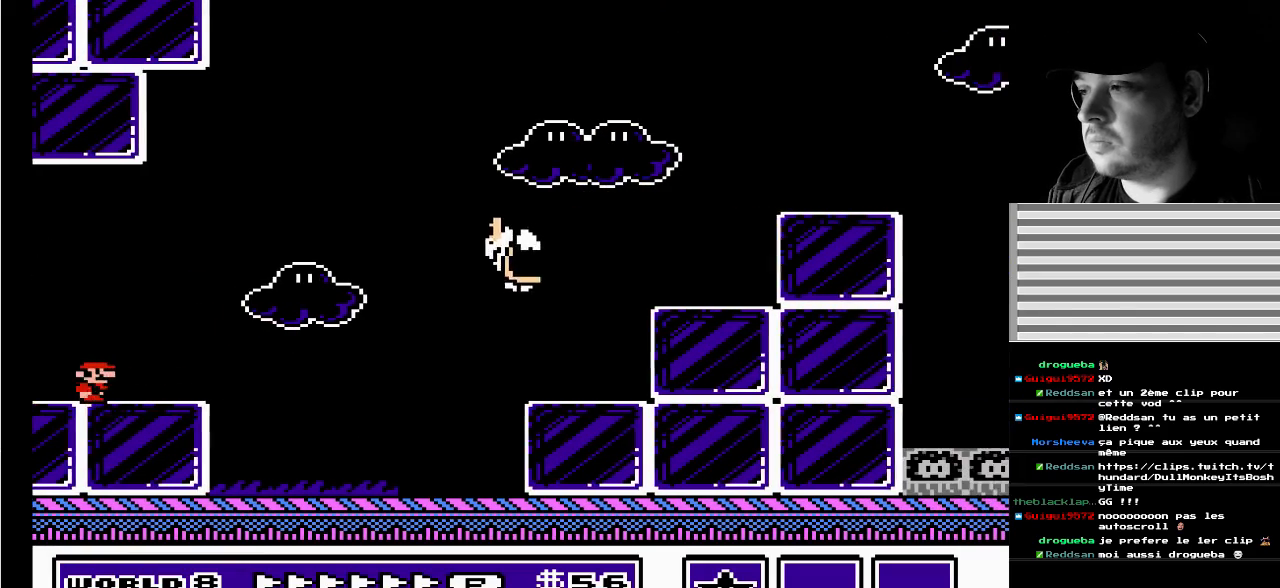
{"buttons": ["DPAD_RIGHT"], "events": [[33, "A", "down"], [500, "A", "up"]]}
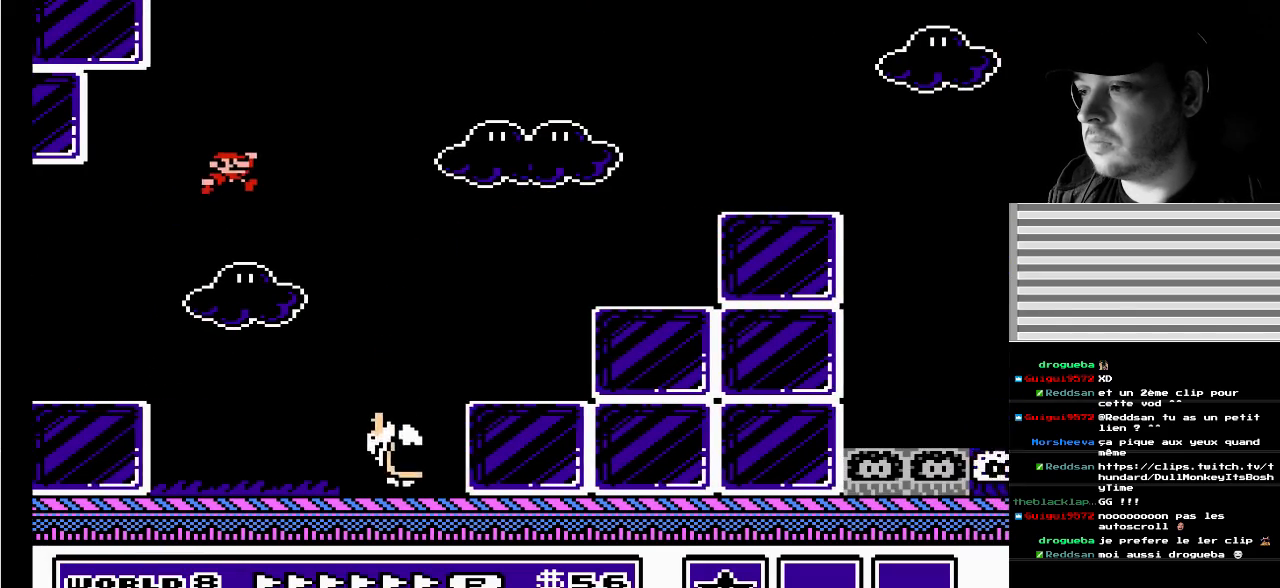
{"buttons": ["B", "DPAD_LEFT"], "events": [[67, "DPAD_RIGHT", "up"], [133, "DPAD_LEFT", "down"], [217, "B", "down"], [250, "DPAD_DOWN", "down"], [350, "DPAD_DOWN", "up"], [367, "DPAD_DOWN", "down"], [417, "DPAD_DOWN", "up"]]}
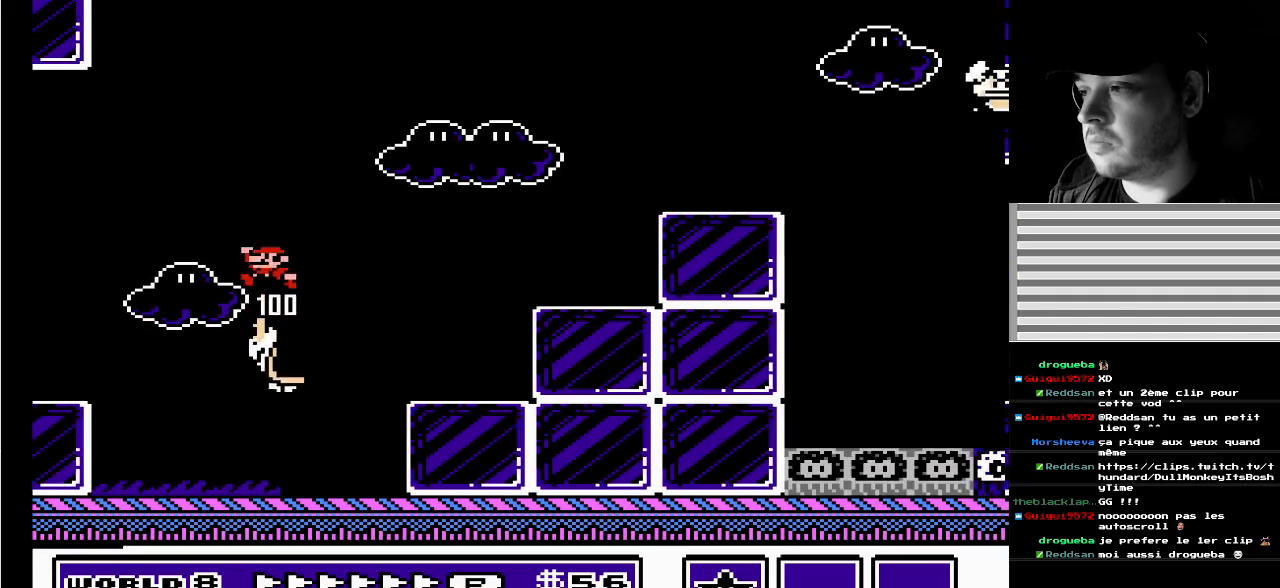
{"buttons": ["B", "DPAD_RIGHT"], "events": [[67, "DPAD_LEFT", "up"], [67, "DPAD_RIGHT", "down"], [233, "DPAD_RIGHT", "up"], [300, "DPAD_LEFT", "down"], [400, "DPAD_DOWN", "down"], [400, "DPAD_LEFT", "up"], [433, "DPAD_DOWN", "up"], [433, "DPAD_RIGHT", "down"]]}
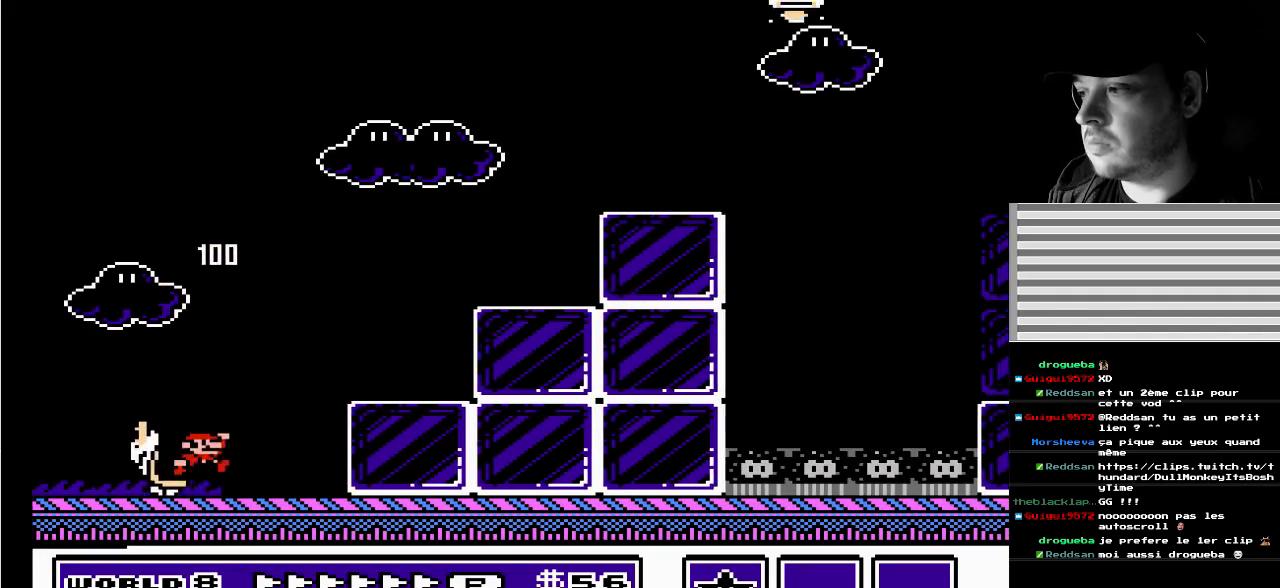
{"buttons": ["A", "B", "DPAD_RIGHT"], "events": [[150, "DPAD_DOWN", "down"], [167, "DPAD_DOWN", "up"], [167, "DPAD_RIGHT", "up"], [200, "DPAD_LEFT", "down"], [333, "DPAD_LEFT", "up"], [450, "A", "down"], [467, "DPAD_RIGHT", "down"]]}
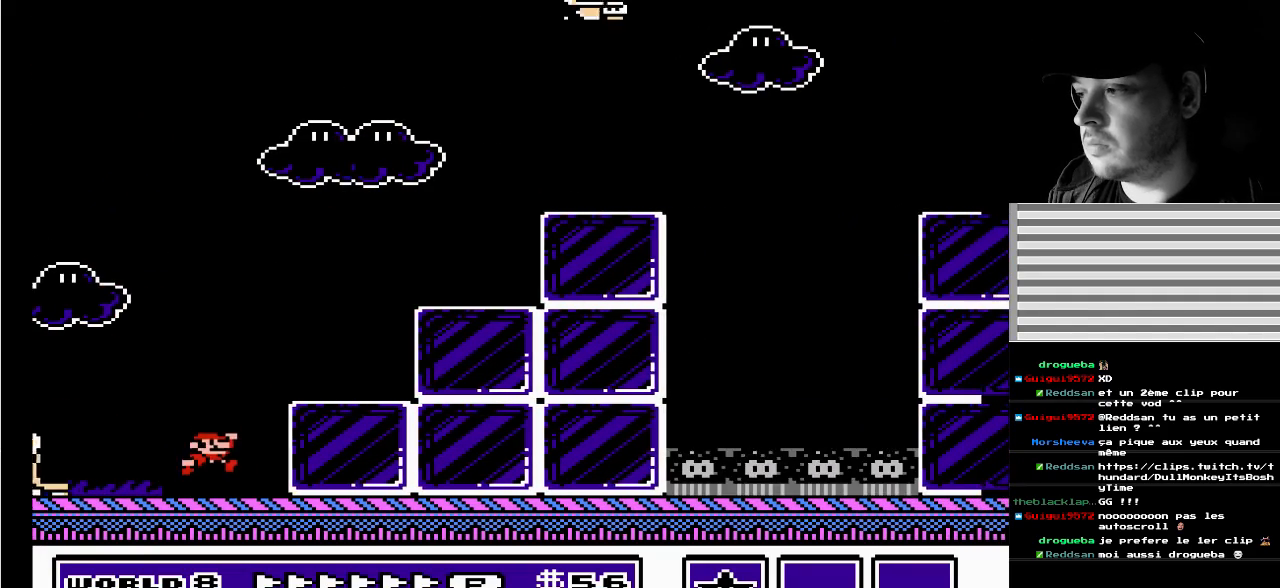
{"buttons": [], "events": [[167, "A", "up"], [167, "B", "up"], [417, "DPAD_RIGHT", "up"]]}
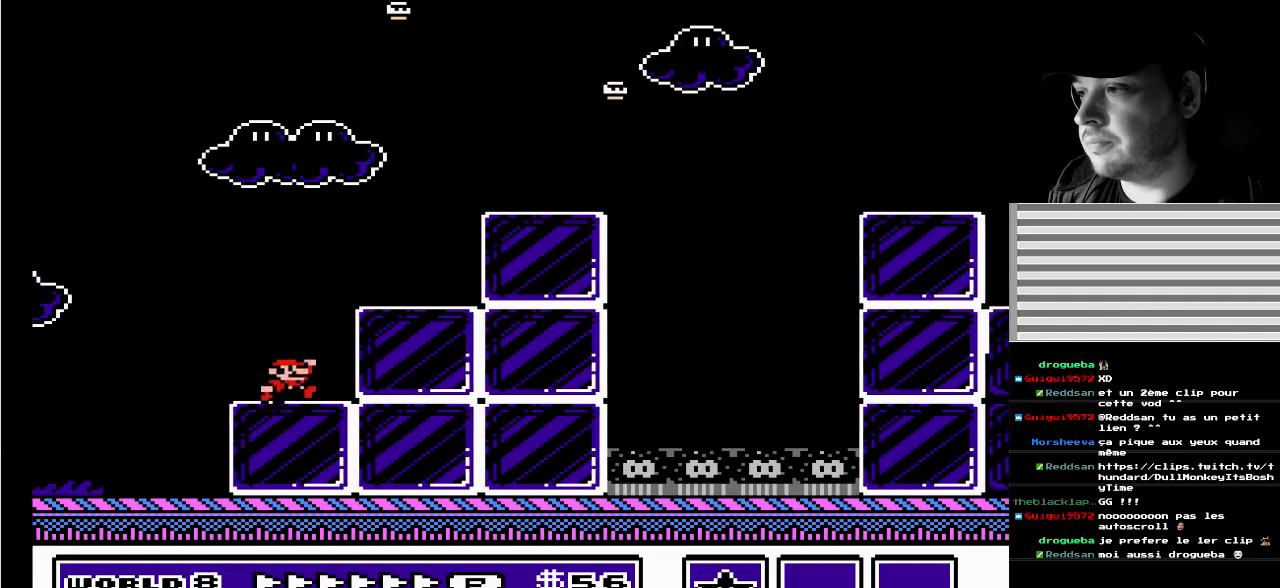
{"buttons": [], "events": [[100, "A", "down"], [167, "DPAD_RIGHT", "down"], [217, "A", "up"], [467, "DPAD_RIGHT", "up"]]}
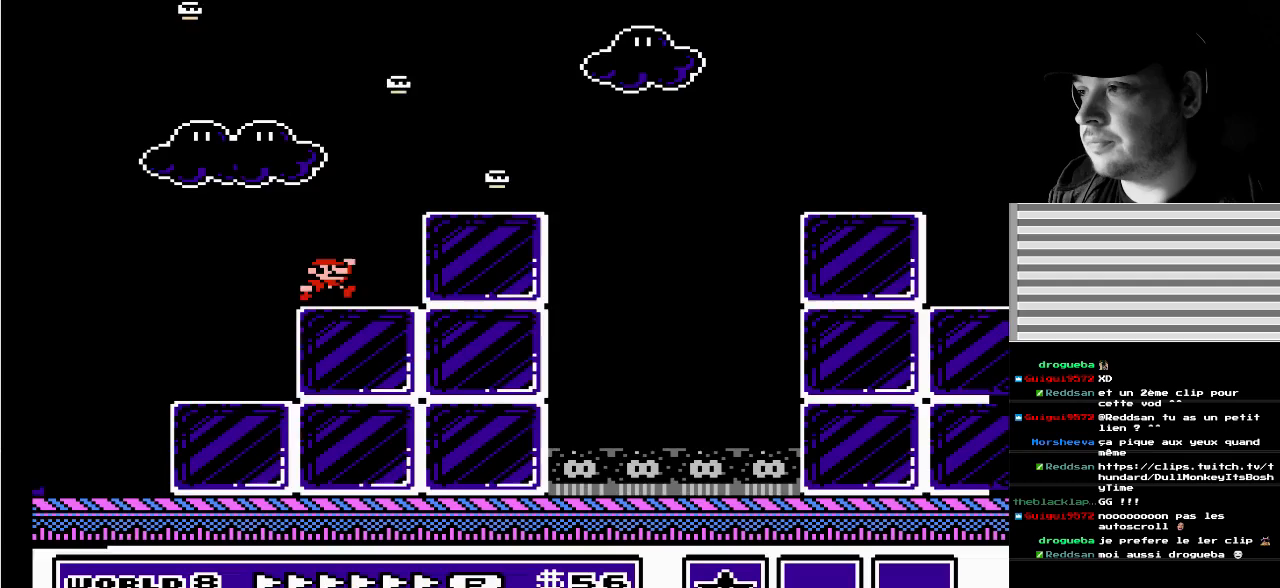
{"buttons": ["DPAD_LEFT"], "events": [[133, "A", "down"], [350, "A", "up"], [483, "DPAD_LEFT", "down"]]}
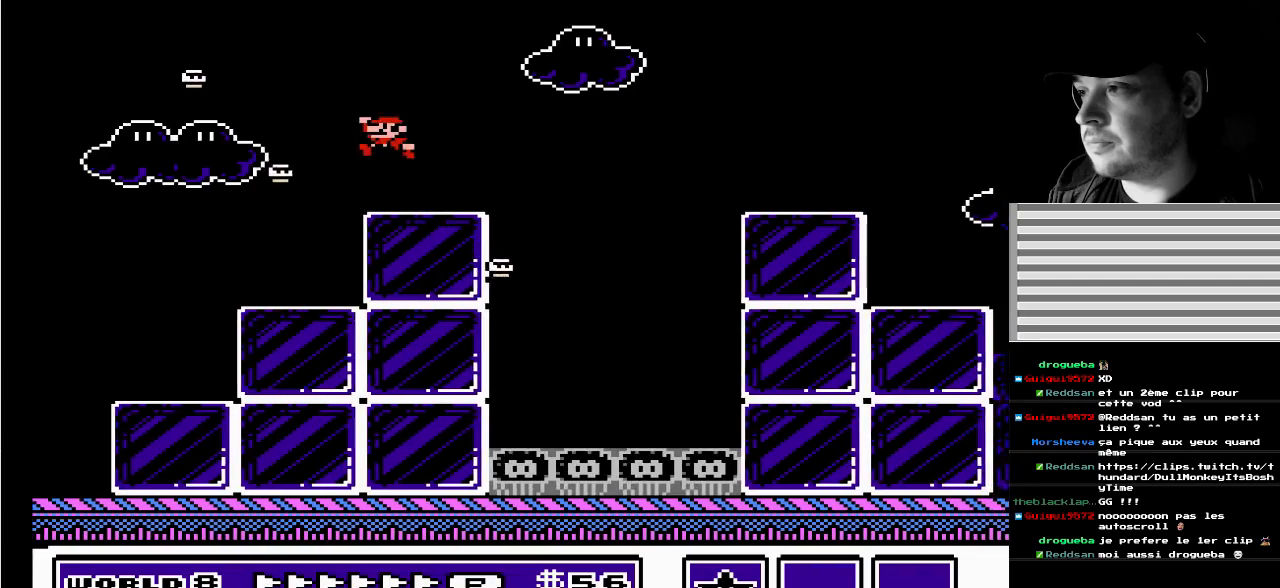
{"buttons": ["B", "DPAD_RIGHT"], "events": [[117, "DPAD_LEFT", "up"], [300, "DPAD_RIGHT", "down"], [350, "B", "down"]]}
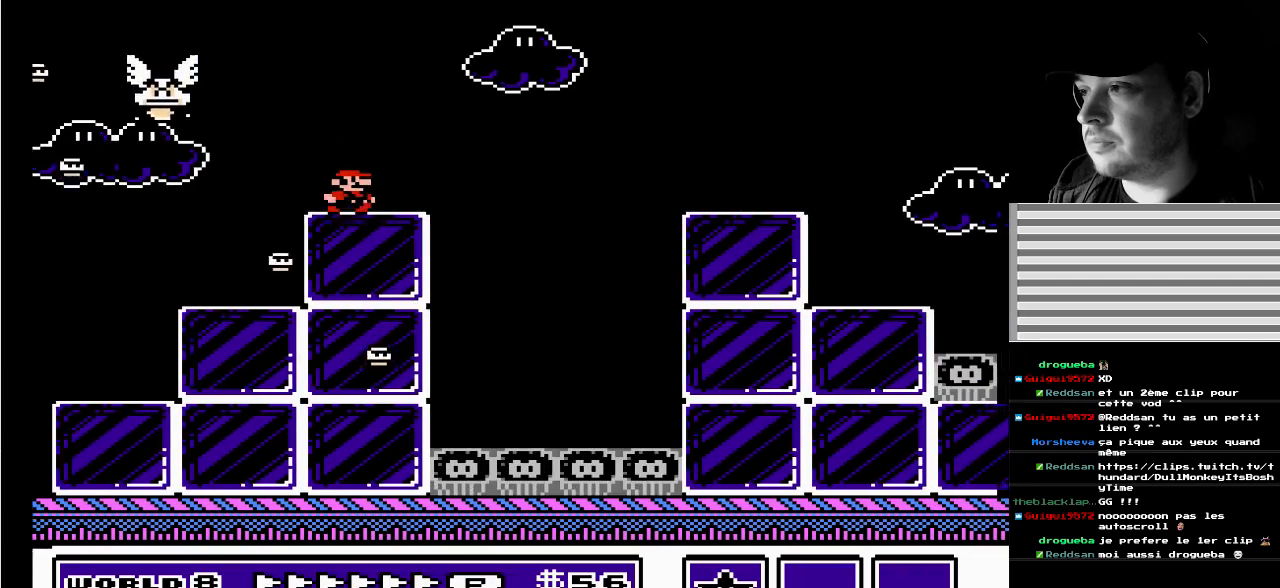
{"buttons": ["B", "DPAD_RIGHT"], "events": [[150, "A", "down"], [500, "A", "up"]]}
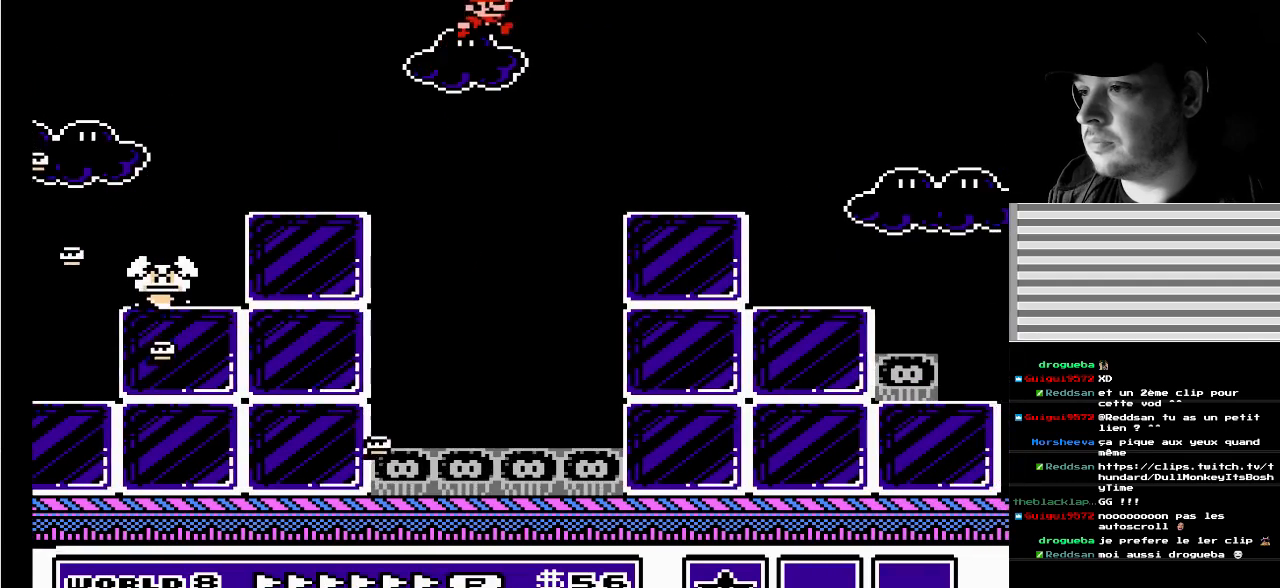
{"buttons": ["DPAD_LEFT"], "events": [[17, "B", "up"], [133, "DPAD_RIGHT", "up"], [233, "DPAD_LEFT", "down"], [333, "DPAD_DOWN", "down"], [417, "DPAD_DOWN", "up"]]}
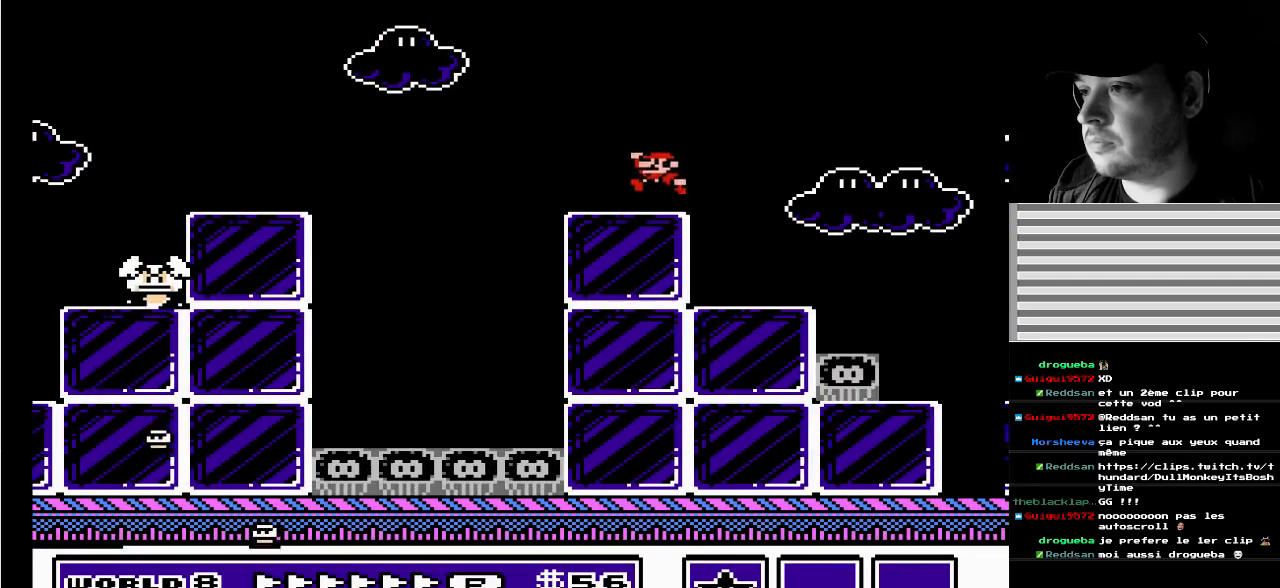
{"buttons": [], "events": [[50, "A", "down"], [50, "DPAD_LEFT", "up"], [200, "A", "up"]]}
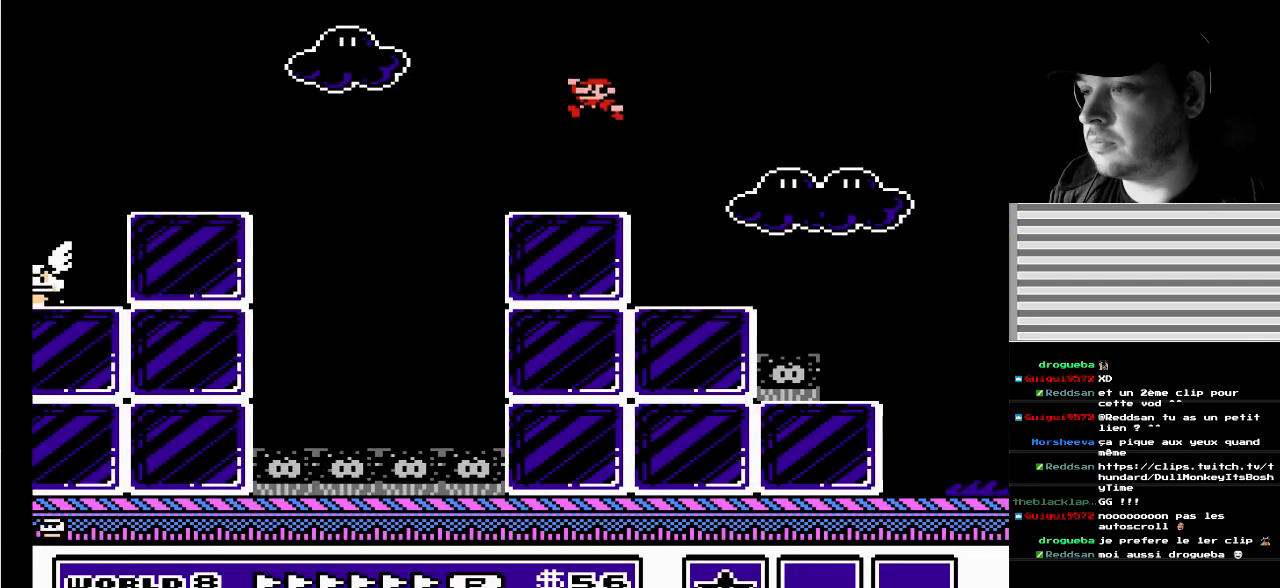
{"buttons": [], "events": [[183, "A", "down"], [267, "A", "up"]]}
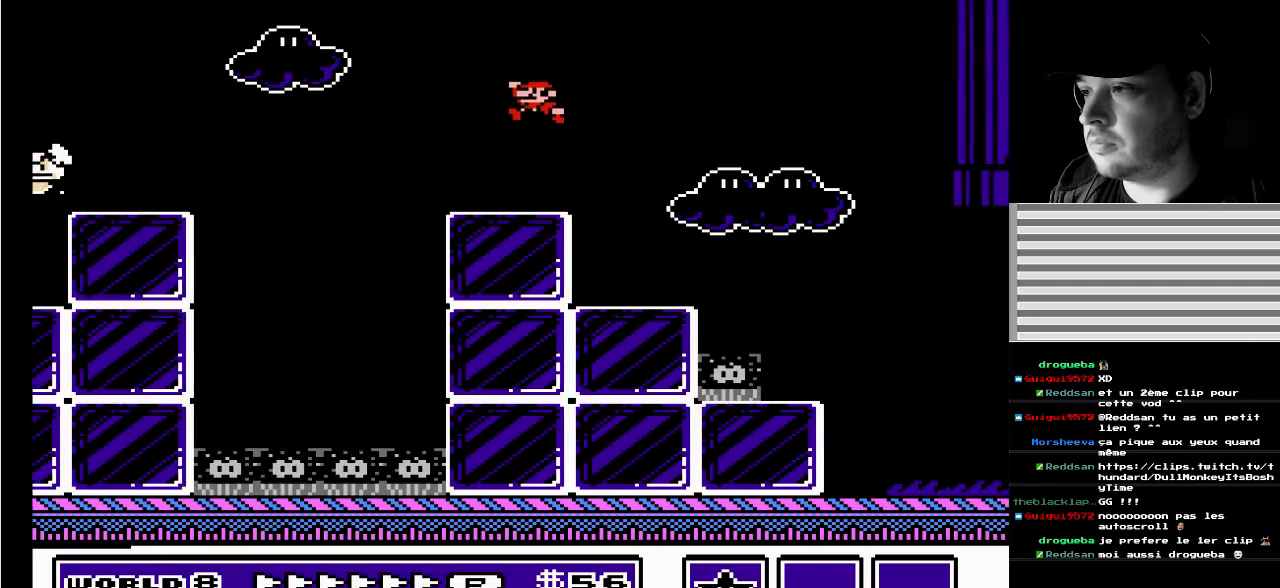
{"buttons": [], "events": []}
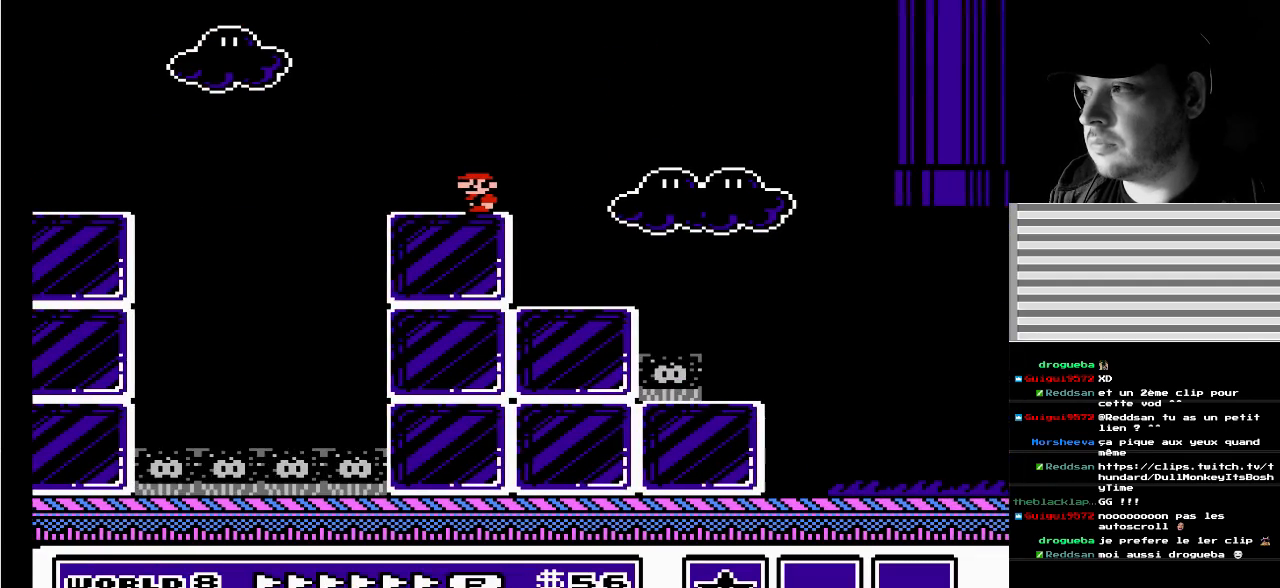
{"buttons": ["DPAD_RIGHT"], "events": [[383, "DPAD_RIGHT", "down"]]}
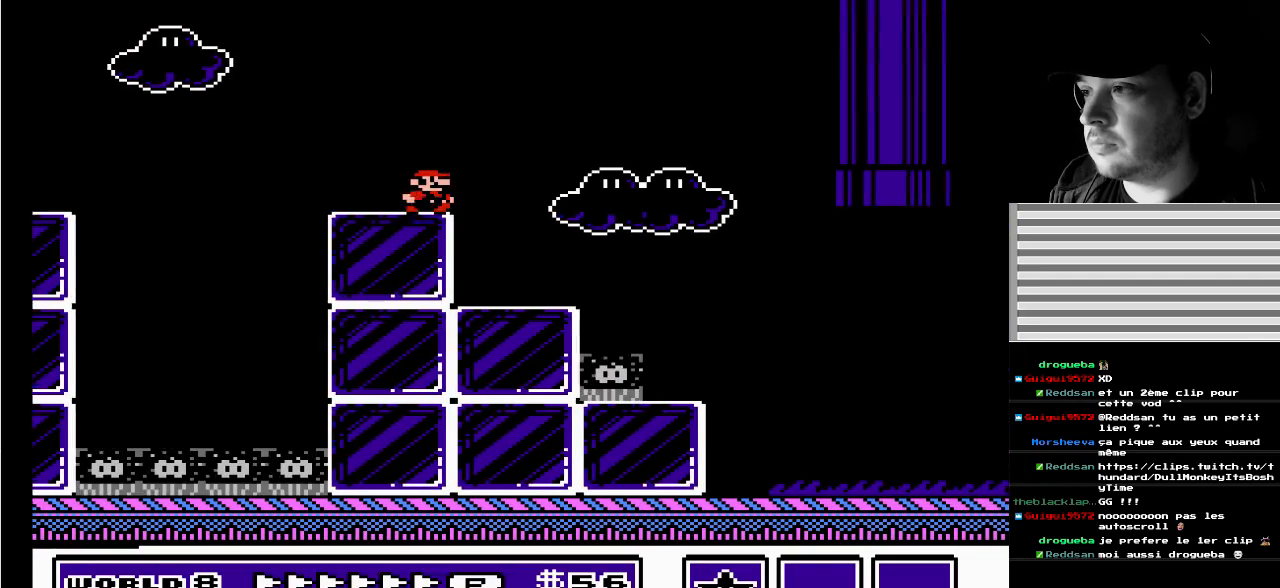
{"buttons": [], "events": [[67, "A", "down"], [200, "B", "down"], [250, "A", "up"], [333, "B", "up"], [500, "DPAD_RIGHT", "up"]]}
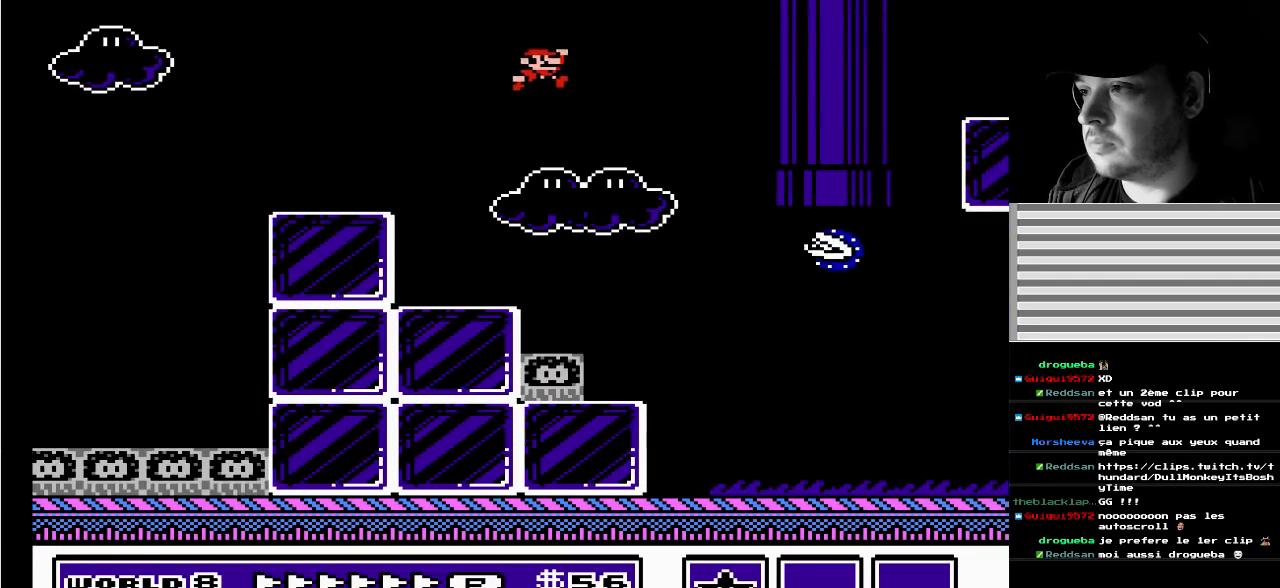
{"buttons": [], "events": [[150, "DPAD_LEFT", "down"], [333, "DPAD_LEFT", "up"]]}
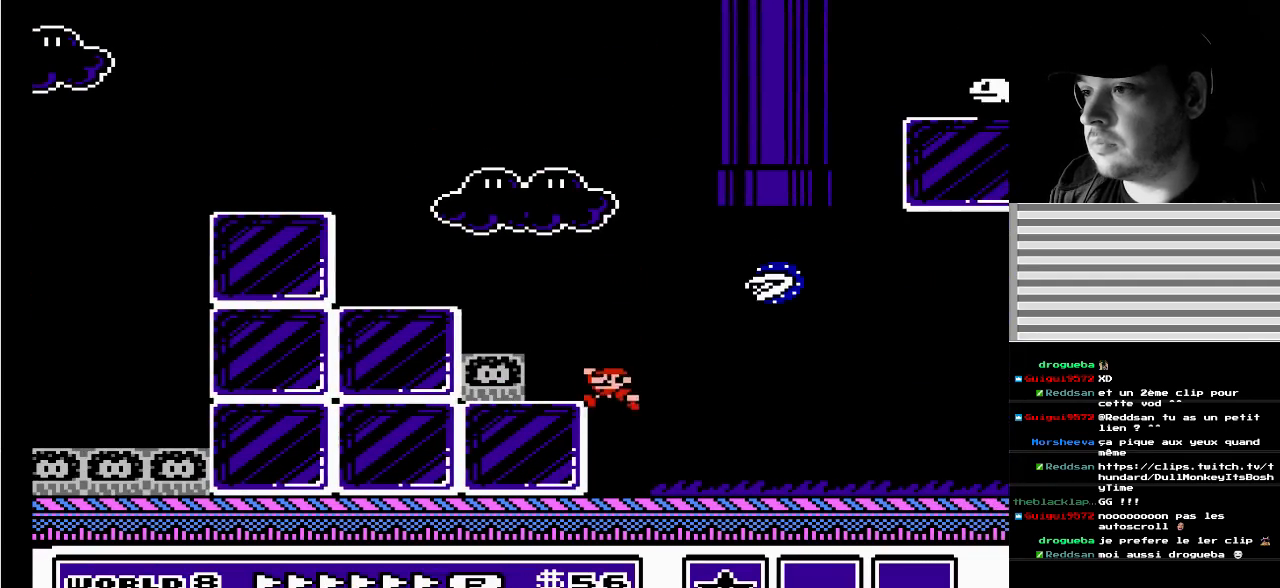
{"buttons": [], "events": []}
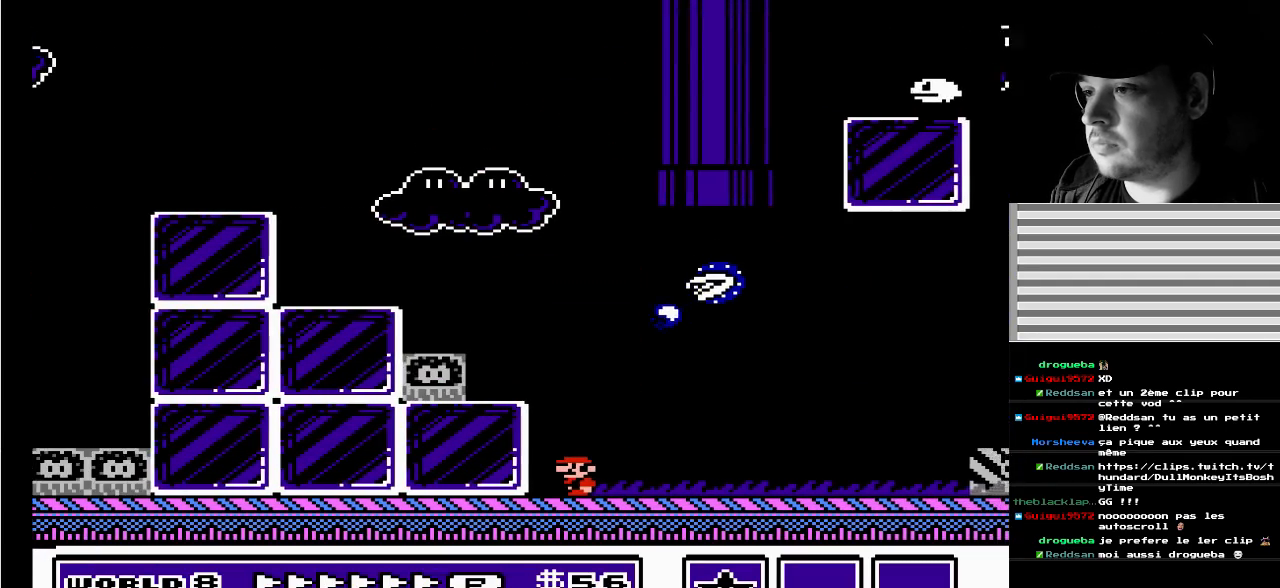
{"buttons": ["B", "DPAD_RIGHT"], "events": [[117, "DPAD_RIGHT", "down"], [133, "B", "down"]]}
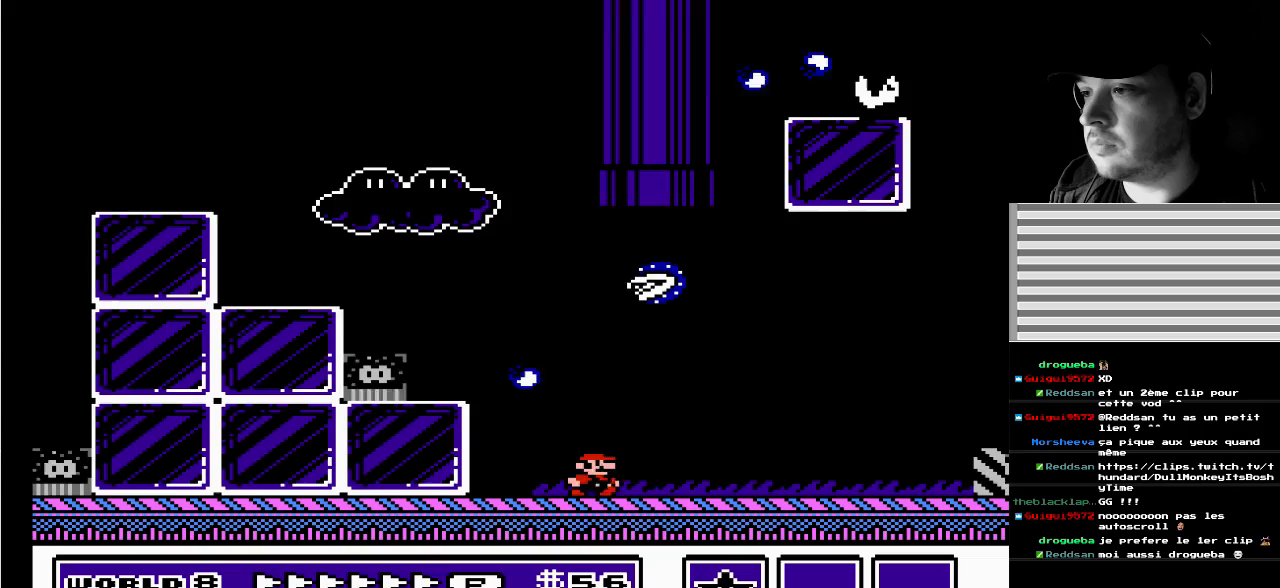
{"buttons": ["DPAD_LEFT"], "events": [[33, "B", "up"], [83, "DPAD_RIGHT", "up"], [217, "DPAD_RIGHT", "down"], [350, "DPAD_RIGHT", "up"], [400, "DPAD_LEFT", "down"]]}
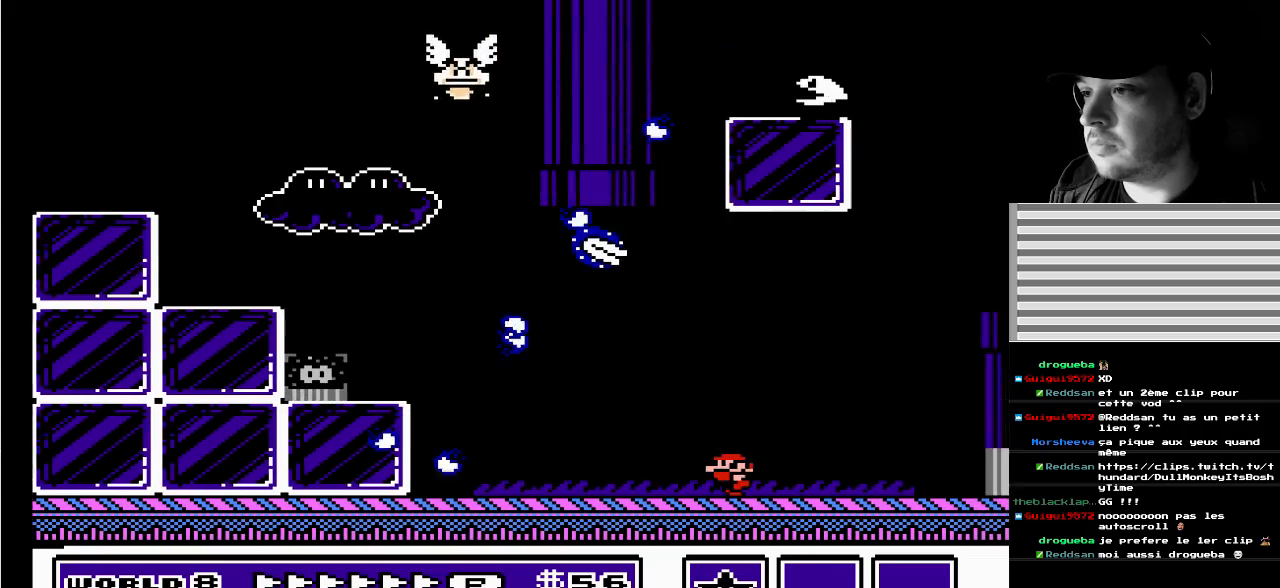
{"buttons": [], "events": [[67, "DPAD_LEFT", "up"]]}
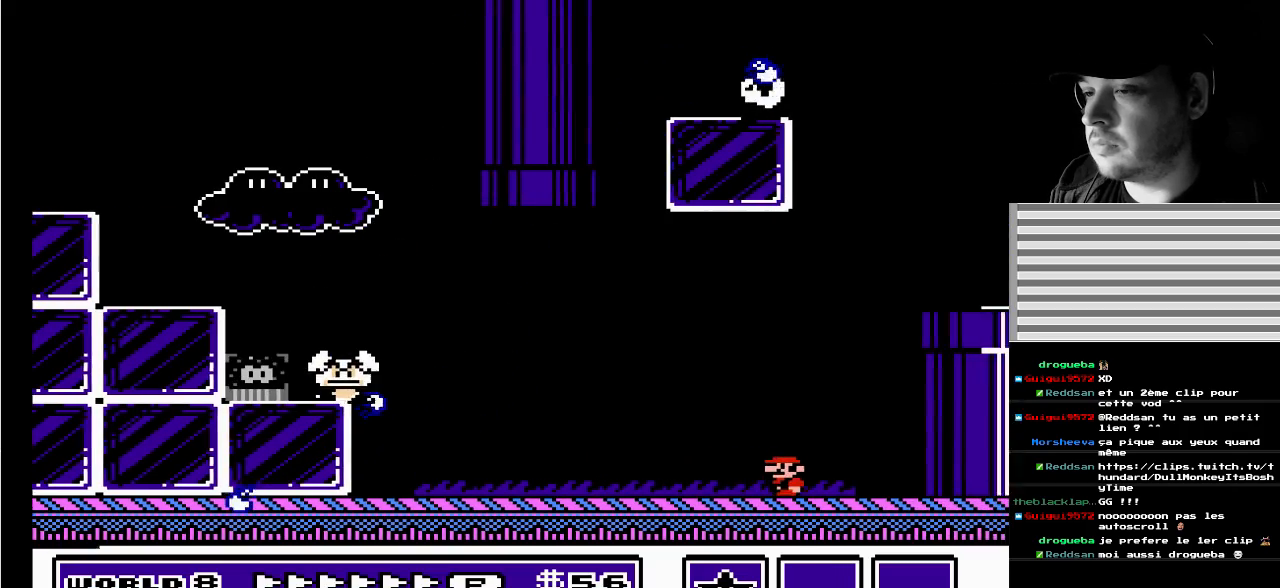
{"buttons": ["A", "B", "DPAD_RIGHT"], "events": [[183, "DPAD_RIGHT", "down"], [383, "B", "down"], [467, "A", "down"]]}
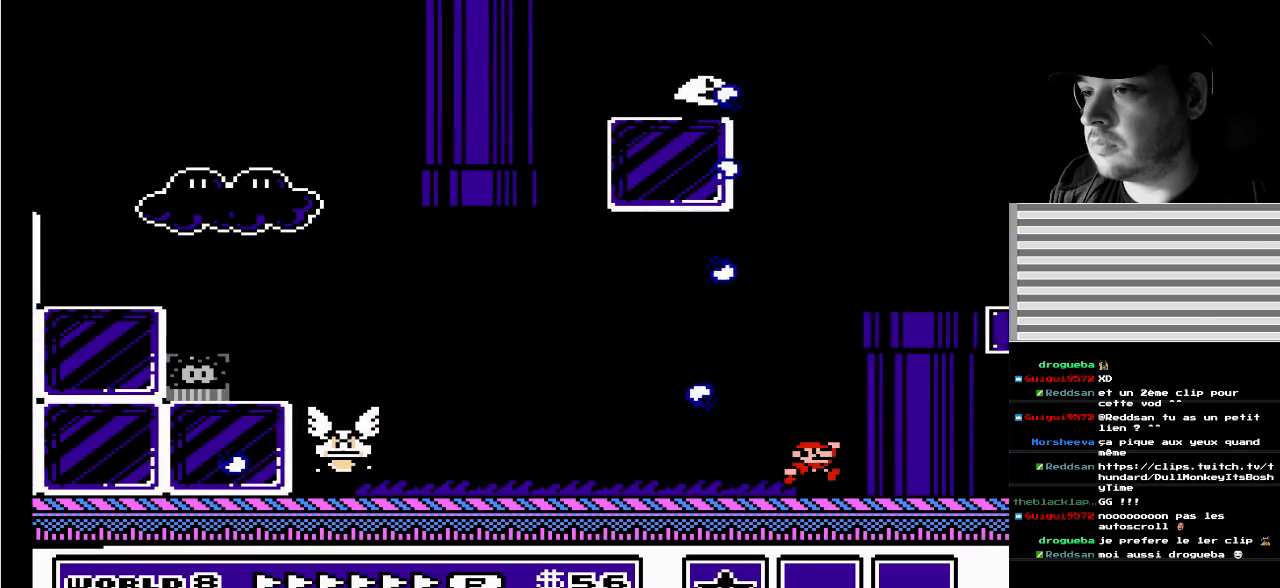
{"buttons": ["DPAD_RIGHT"], "events": [[433, "A", "up"], [450, "B", "up"]]}
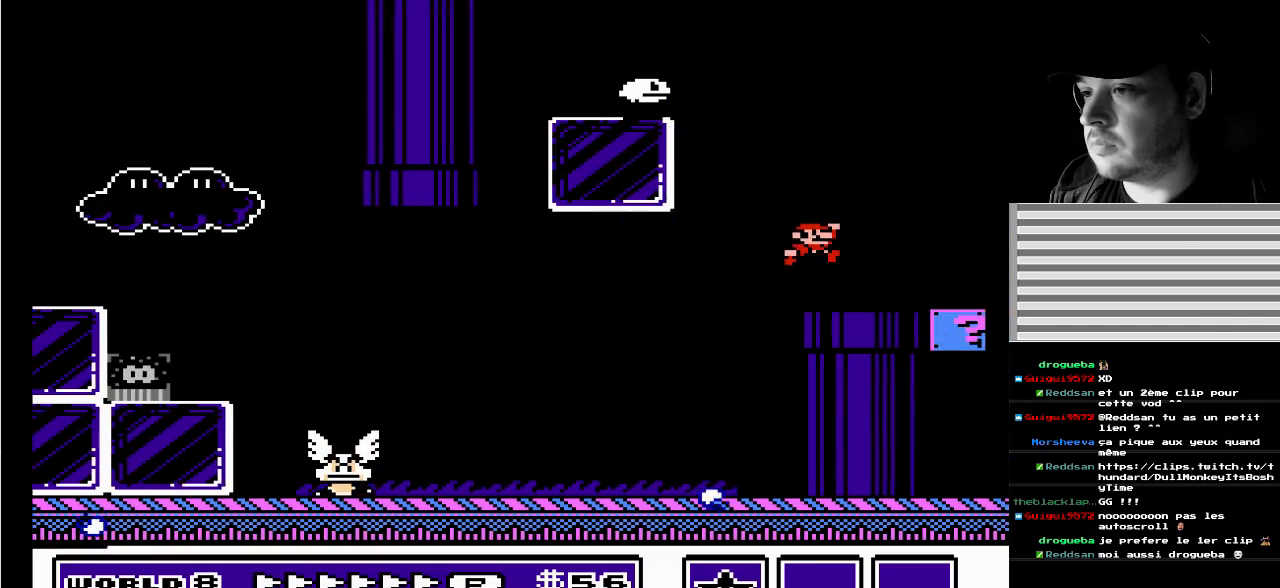
{"buttons": [], "events": [[17, "DPAD_RIGHT", "up"], [183, "DPAD_RIGHT", "down"], [350, "DPAD_RIGHT", "up"]]}